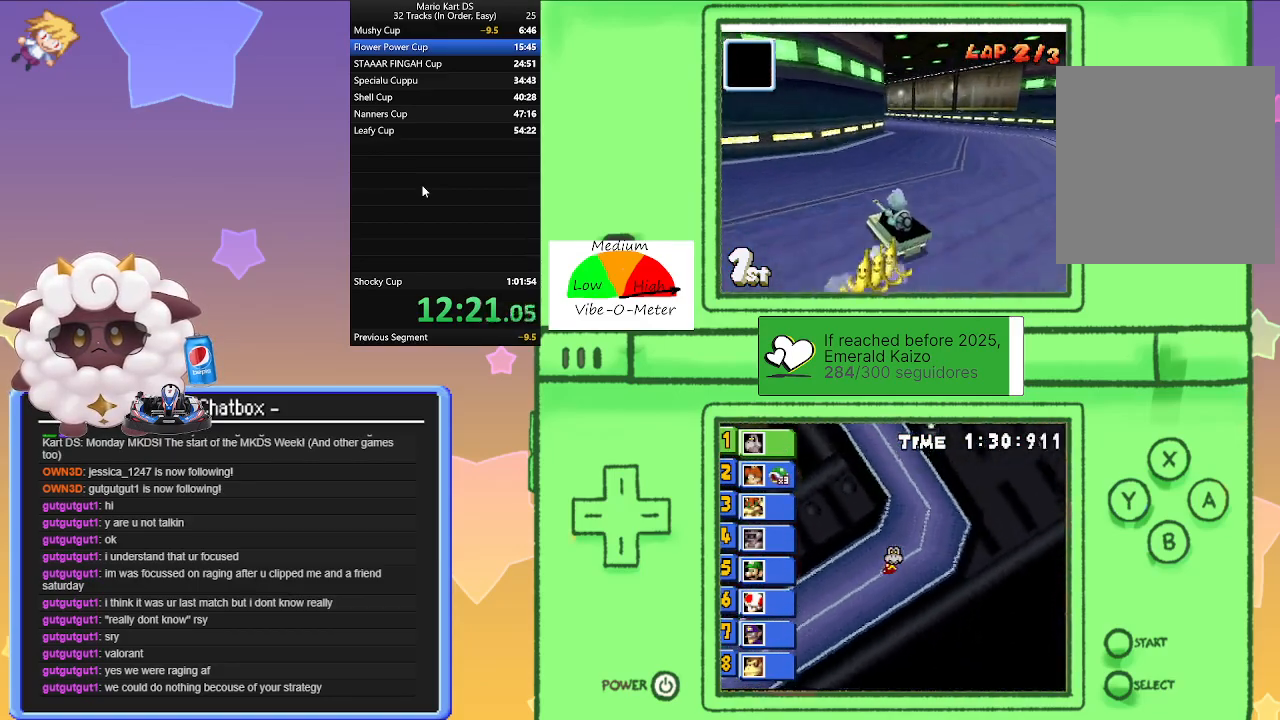
Gameplay with a controller (Nintendo layout); each line is a JSON object with the inputs held at the frame after it. "events" lists button and stick changes between this image and that frame as [ms after this image, input, new state], when the widget could be followed in between. Not read: L2 L3 R3 right_stick.
{"buttons": ["A"], "left_stick": "center", "events": [[83, "left_stick", "left"], [217, "R1", "up"], [233, "left_stick", "center"]]}
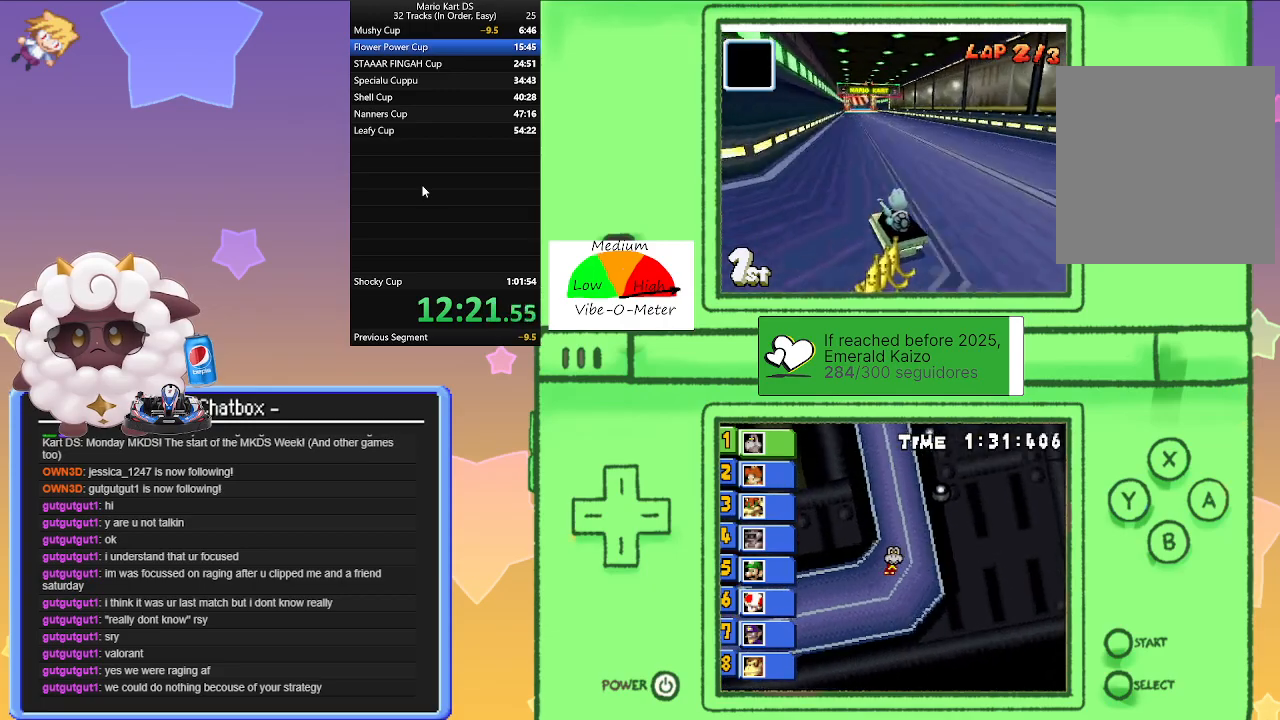
{"buttons": ["A"], "left_stick": "center", "events": [[383, "left_stick", "right"], [467, "left_stick", "center"]]}
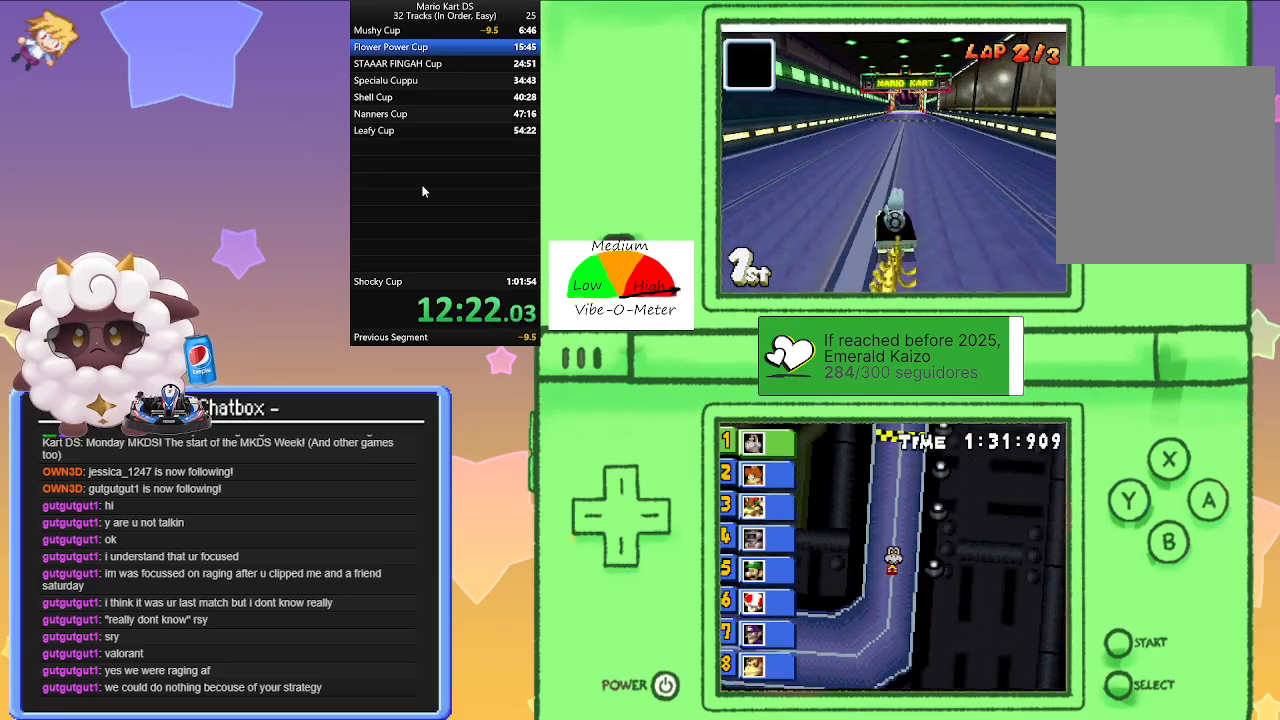
{"buttons": ["A", "R1"], "left_stick": "right", "events": [[133, "R1", "down"], [167, "left_stick", "left"], [367, "left_stick", "right"]]}
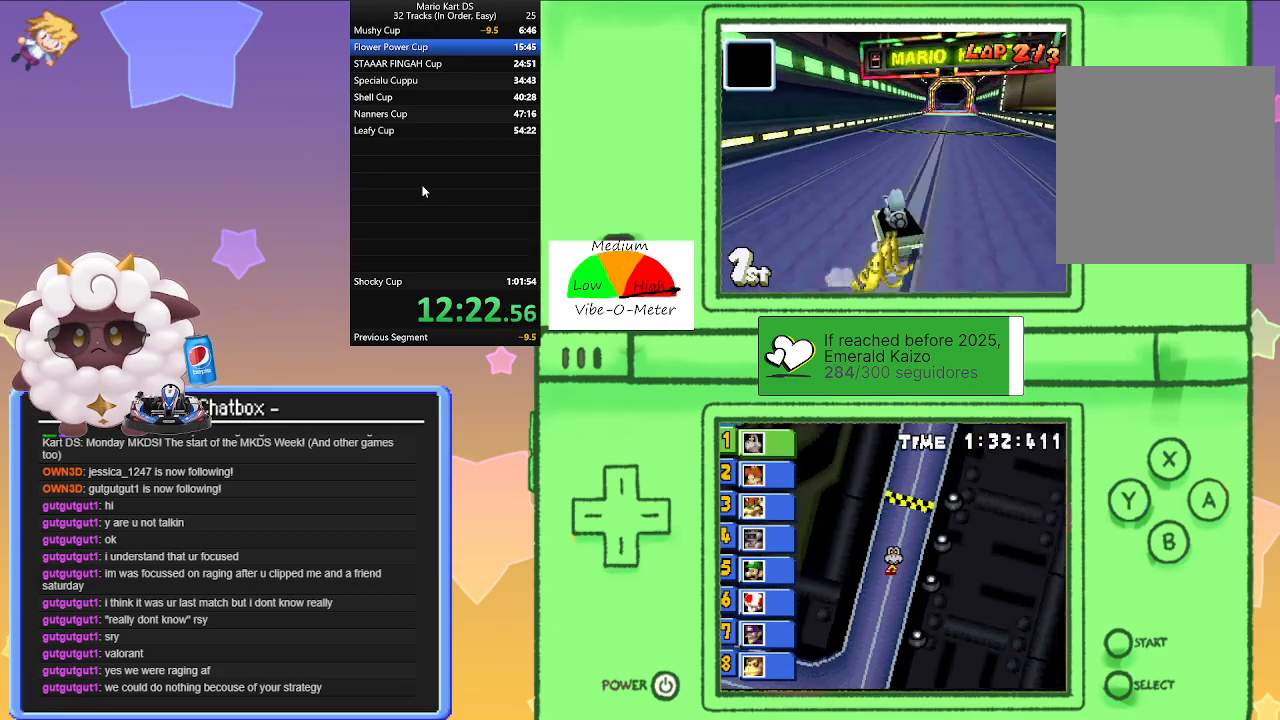
{"buttons": ["A", "R1"], "left_stick": "left", "events": [[83, "left_stick", "left"], [233, "left_stick", "right"], [450, "left_stick", "left"]]}
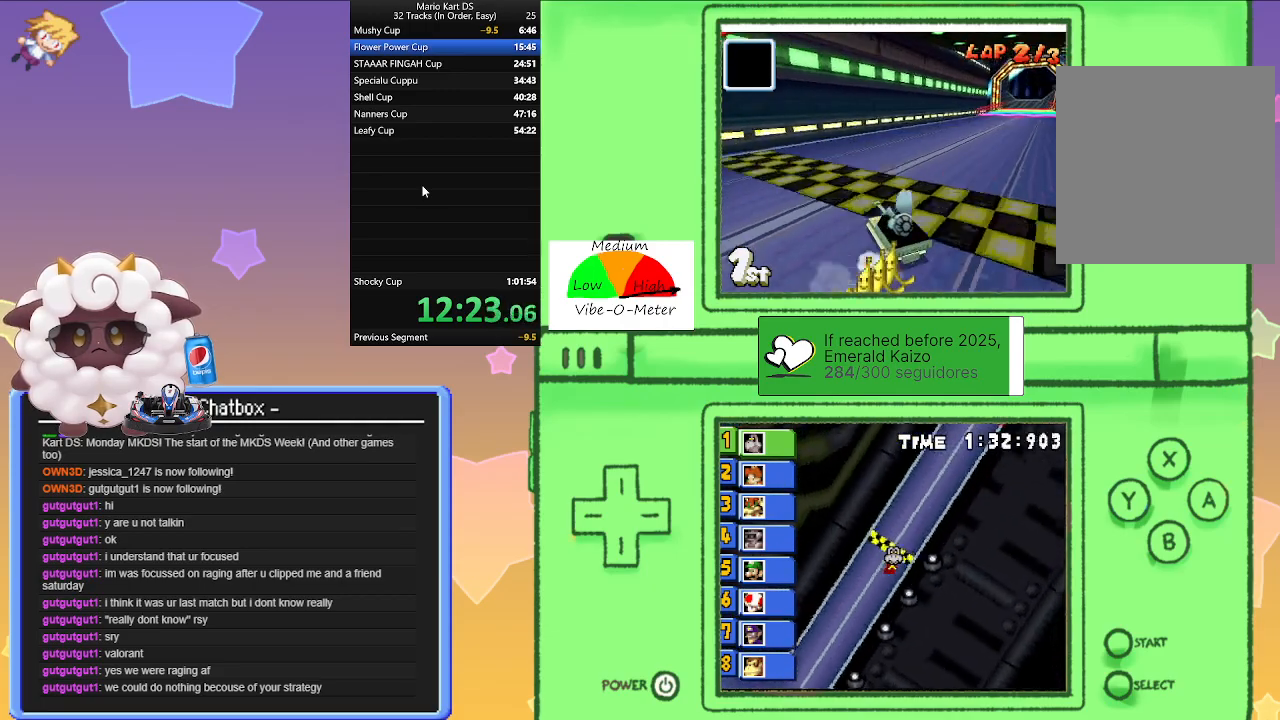
{"buttons": ["A"], "left_stick": "right", "events": [[83, "left_stick", "right"], [233, "R1", "up"]]}
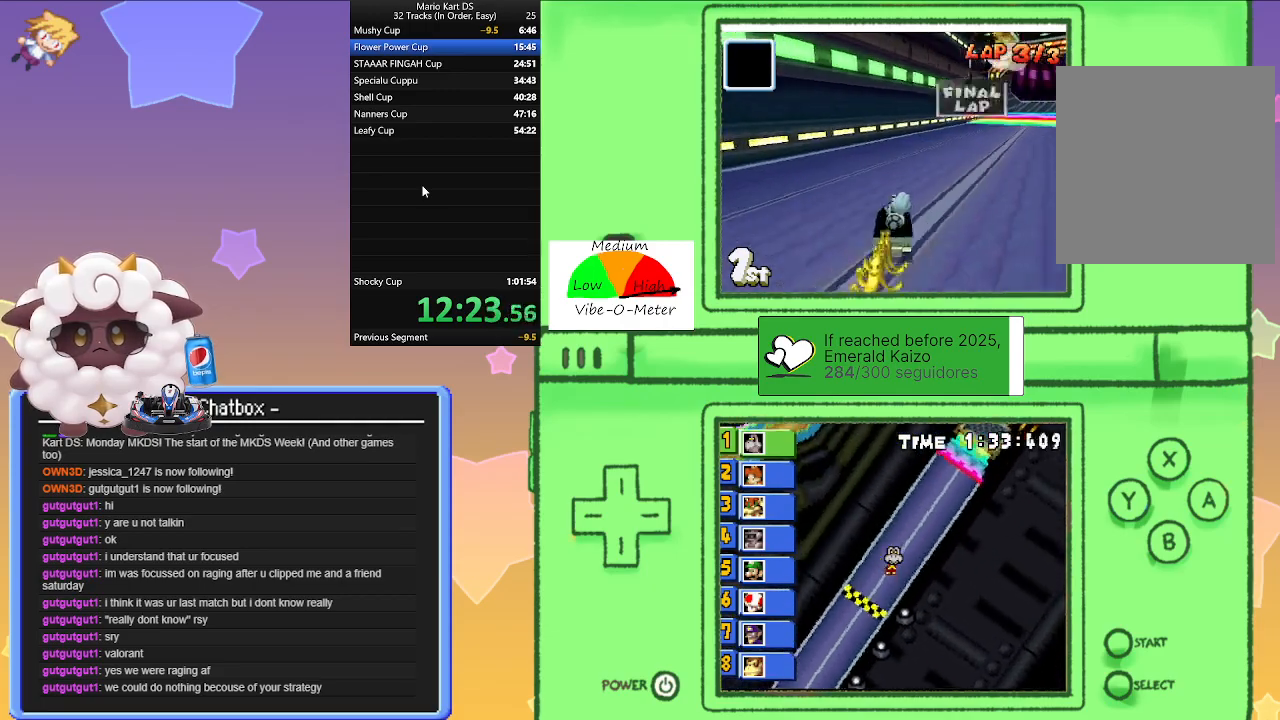
{"buttons": ["A"], "left_stick": "center", "events": [[450, "left_stick", "center"]]}
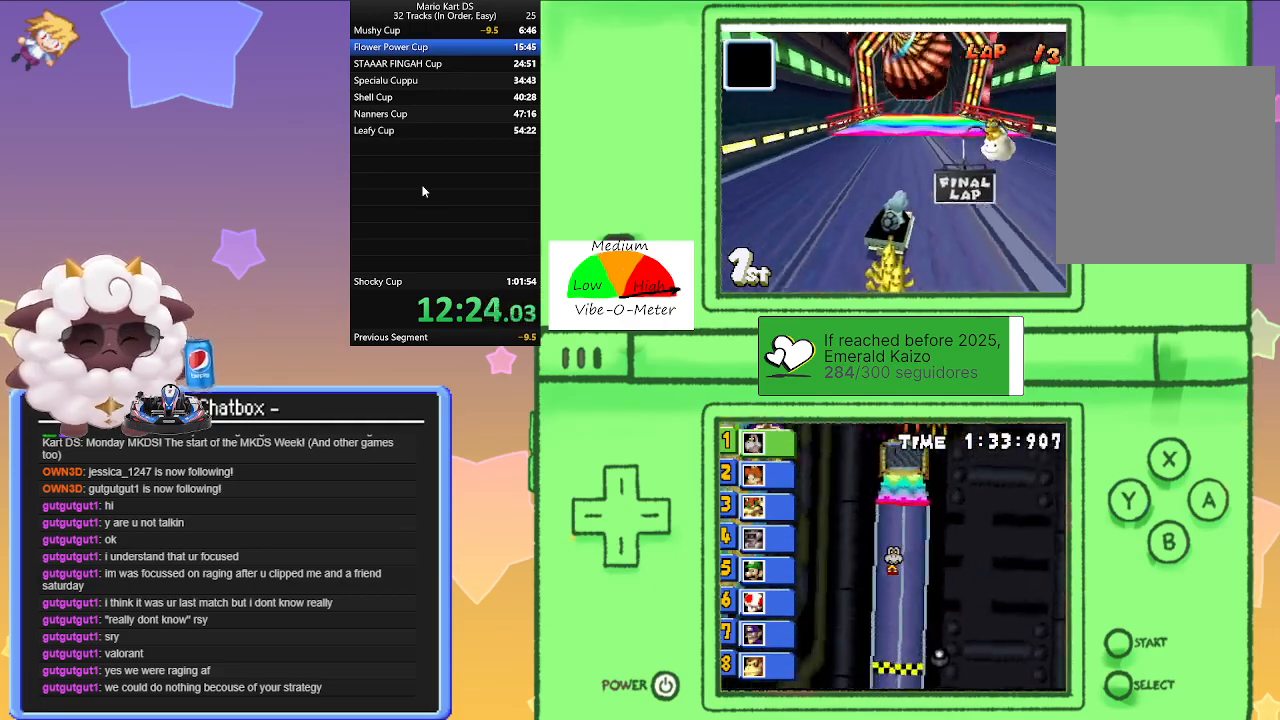
{"buttons": ["A"], "left_stick": "center", "events": []}
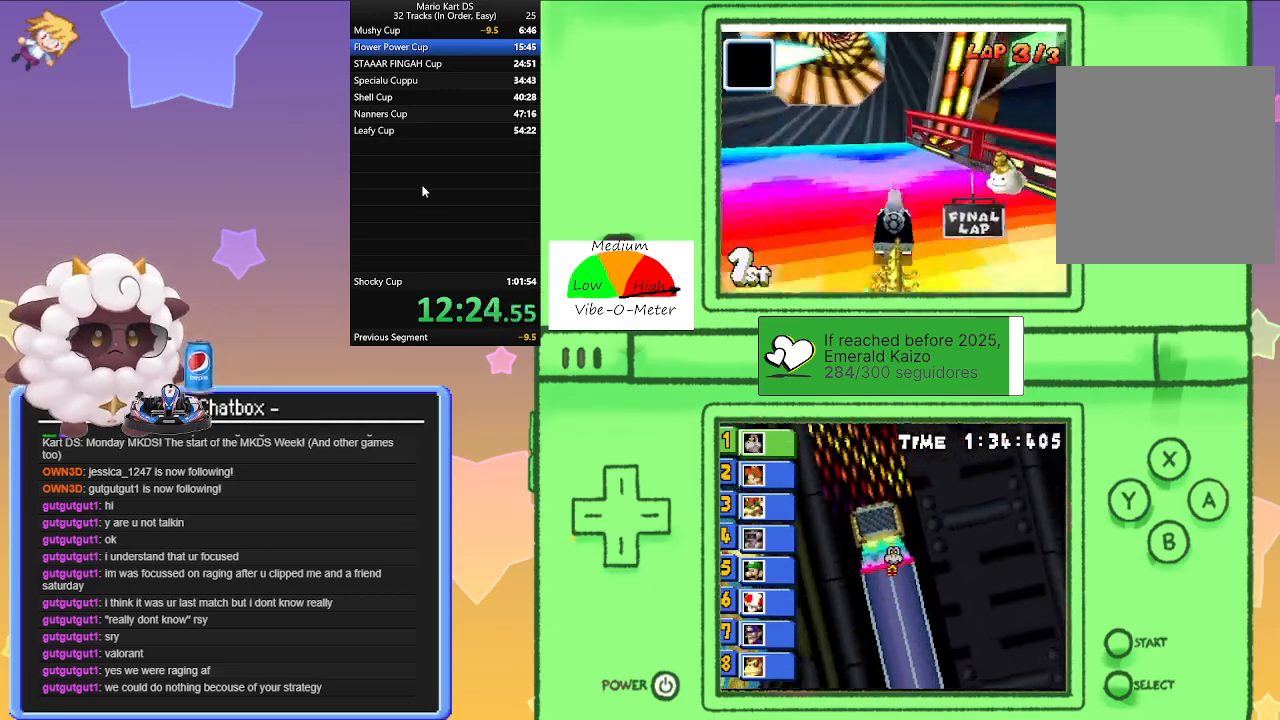
{"buttons": ["A"], "left_stick": "center", "events": []}
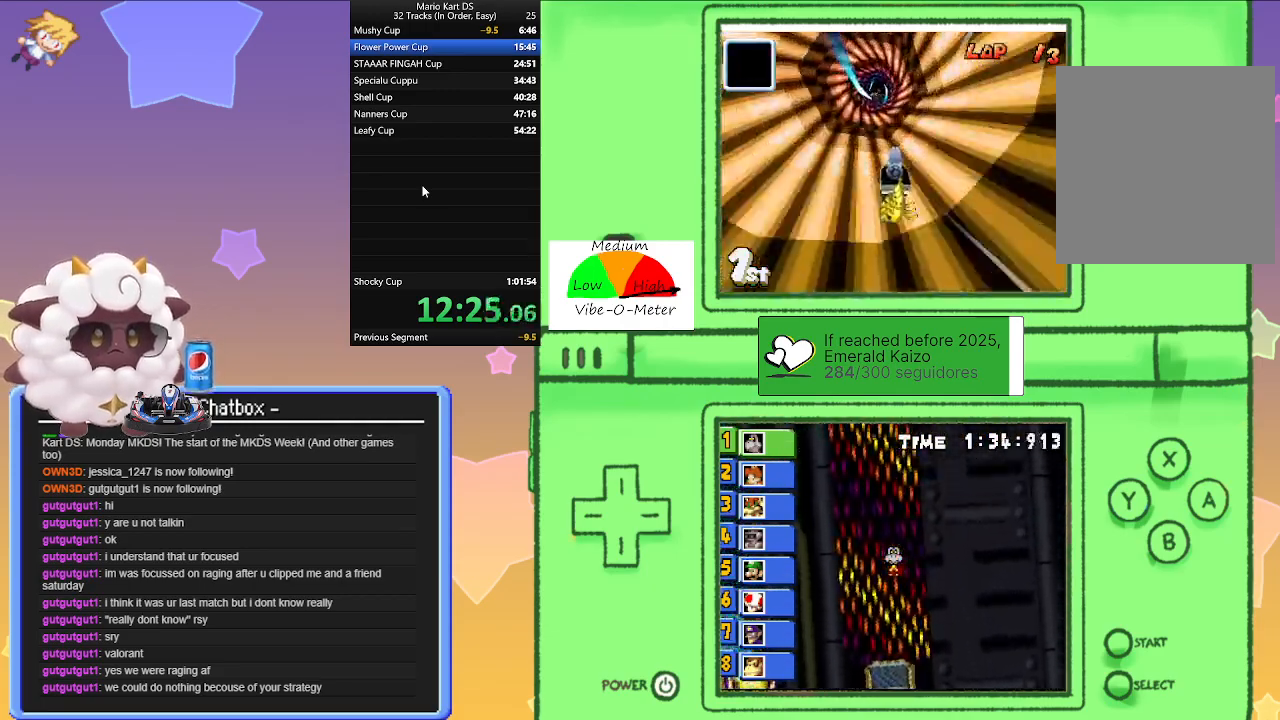
{"buttons": ["A"], "left_stick": "center", "events": []}
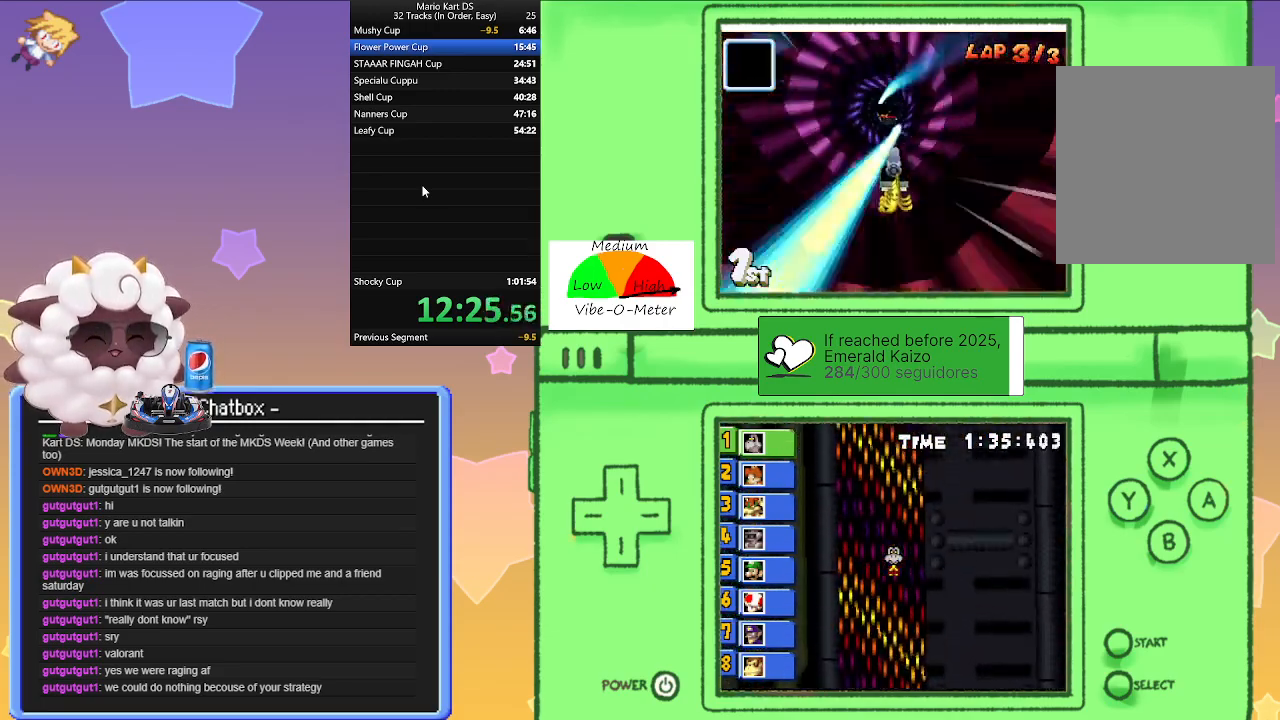
{"buttons": ["A"], "left_stick": "center", "events": []}
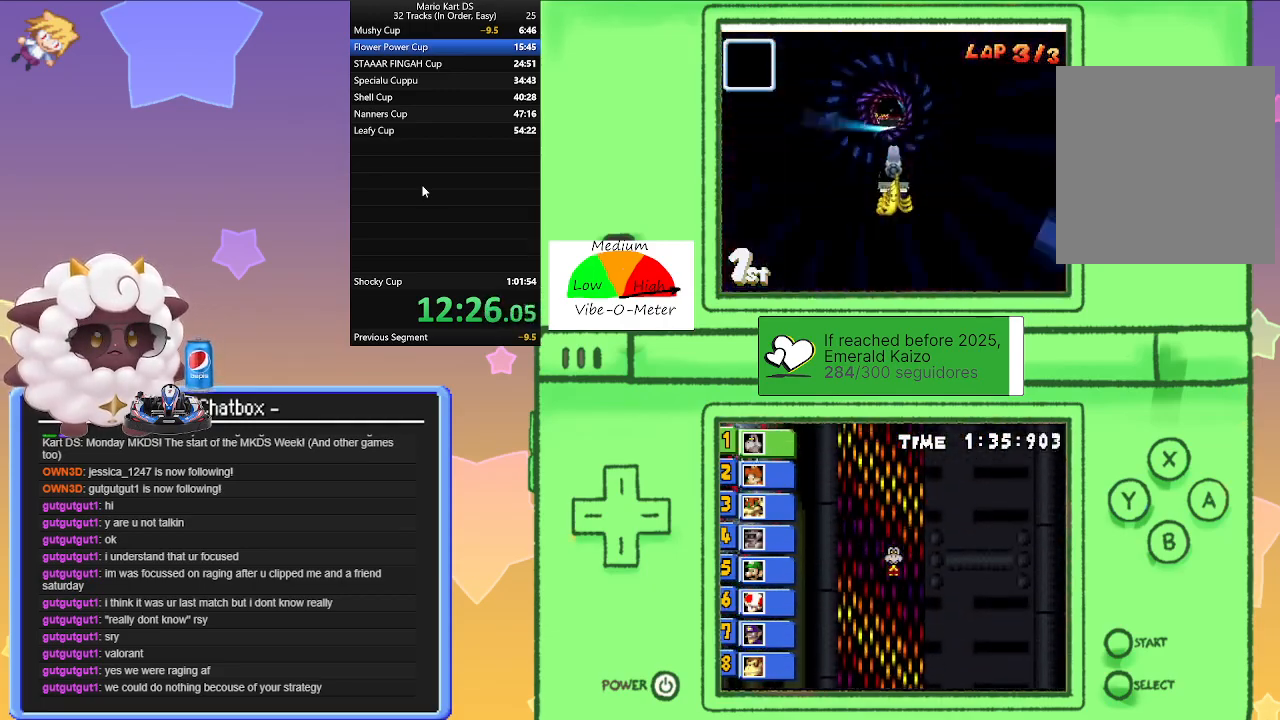
{"buttons": ["A"], "left_stick": "center", "events": []}
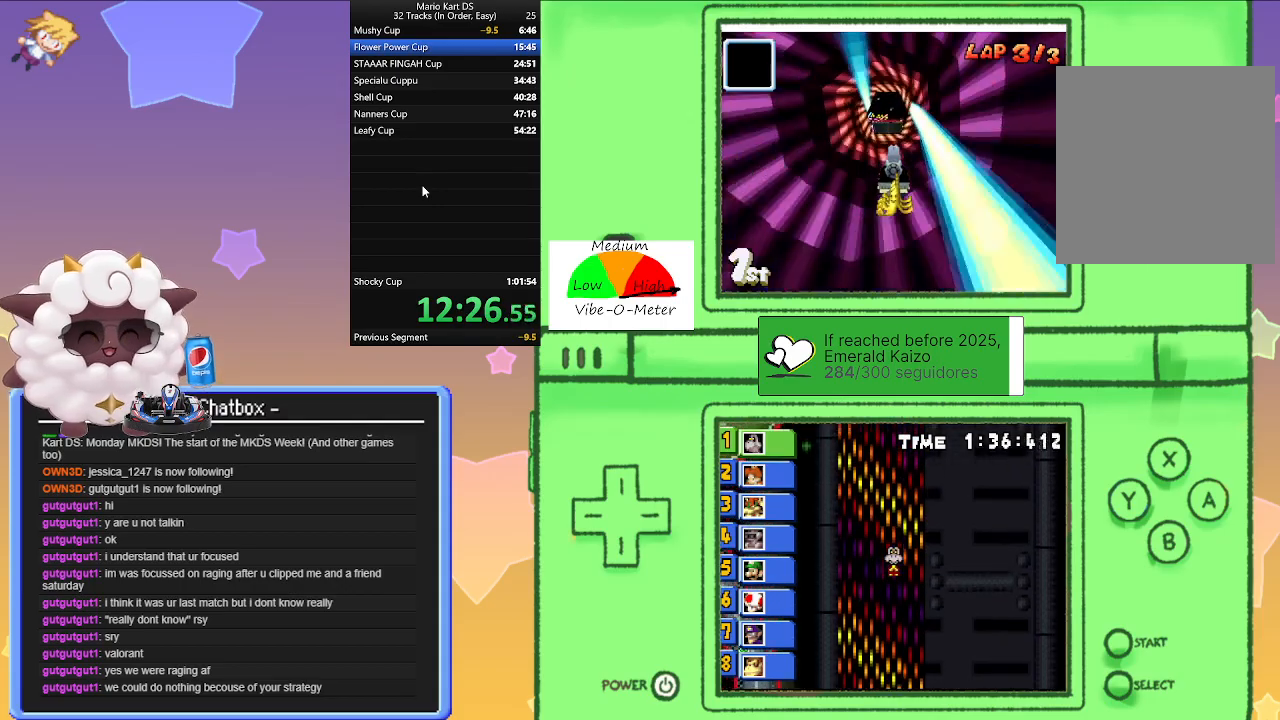
{"buttons": ["A"], "left_stick": "center", "events": []}
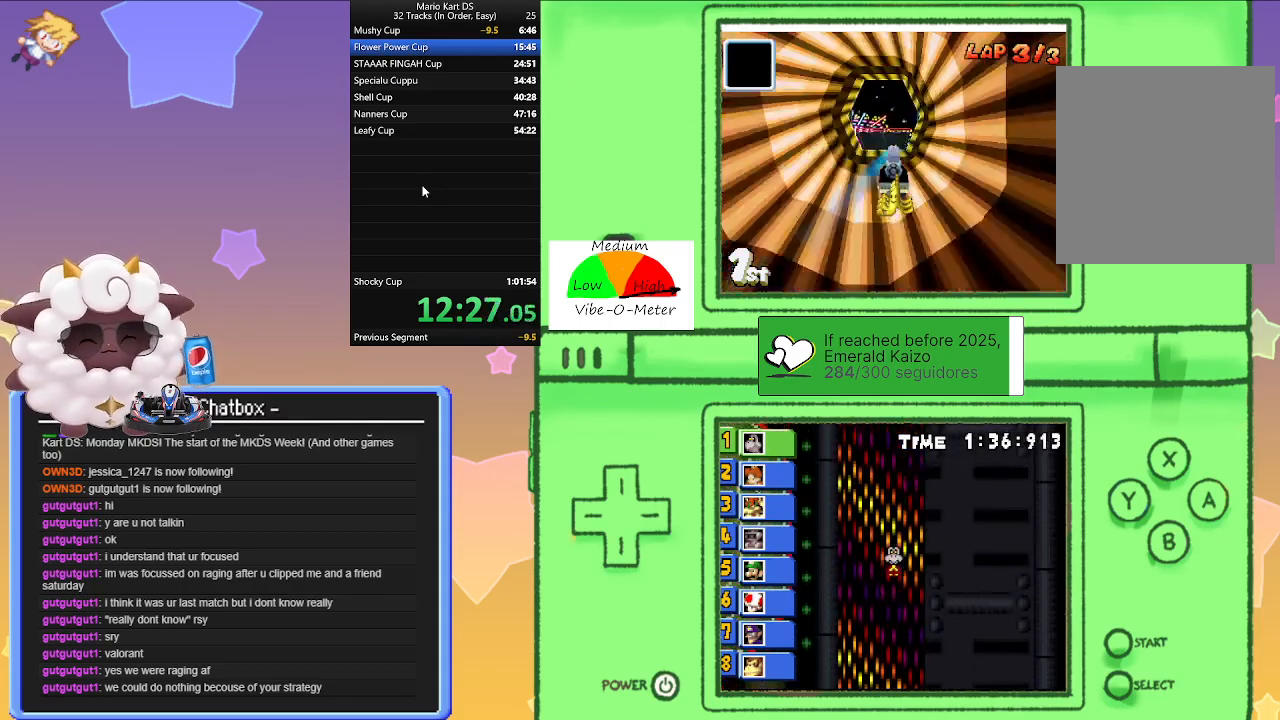
{"buttons": ["A"], "left_stick": "center", "events": []}
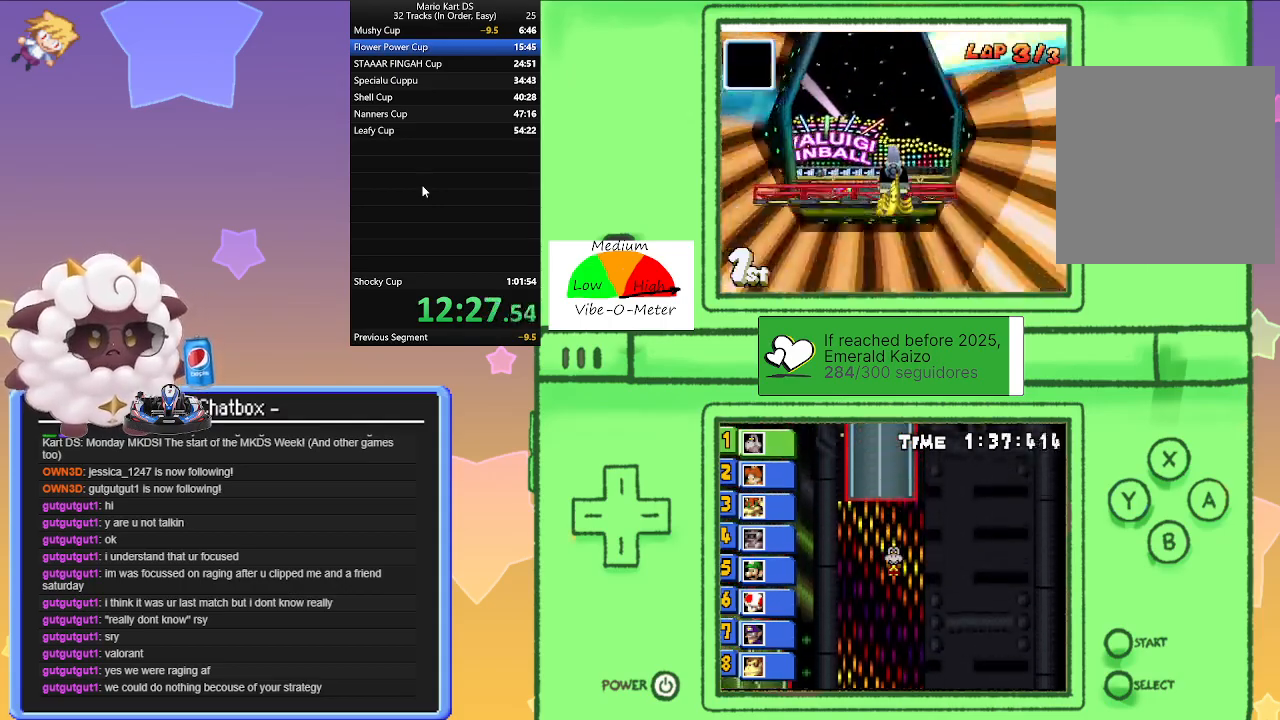
{"buttons": ["A"], "left_stick": "left", "events": [[200, "left_stick", "left"]]}
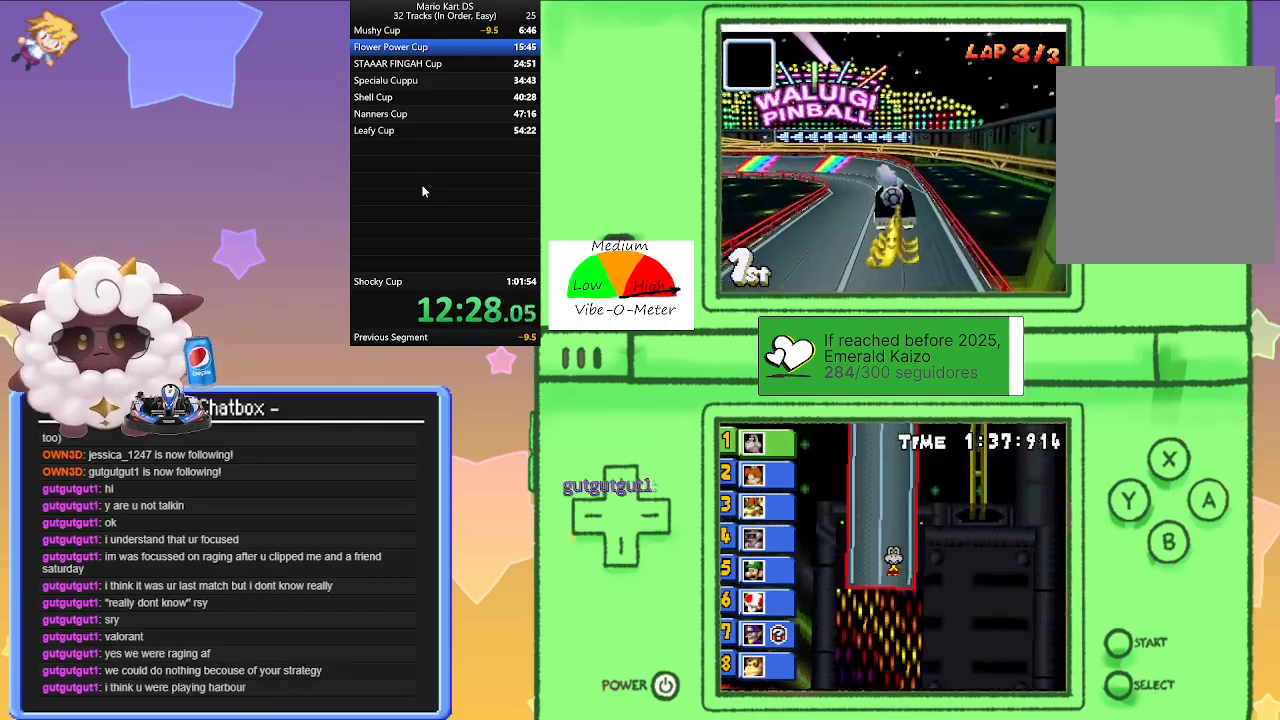
{"buttons": ["A"], "left_stick": "left", "events": []}
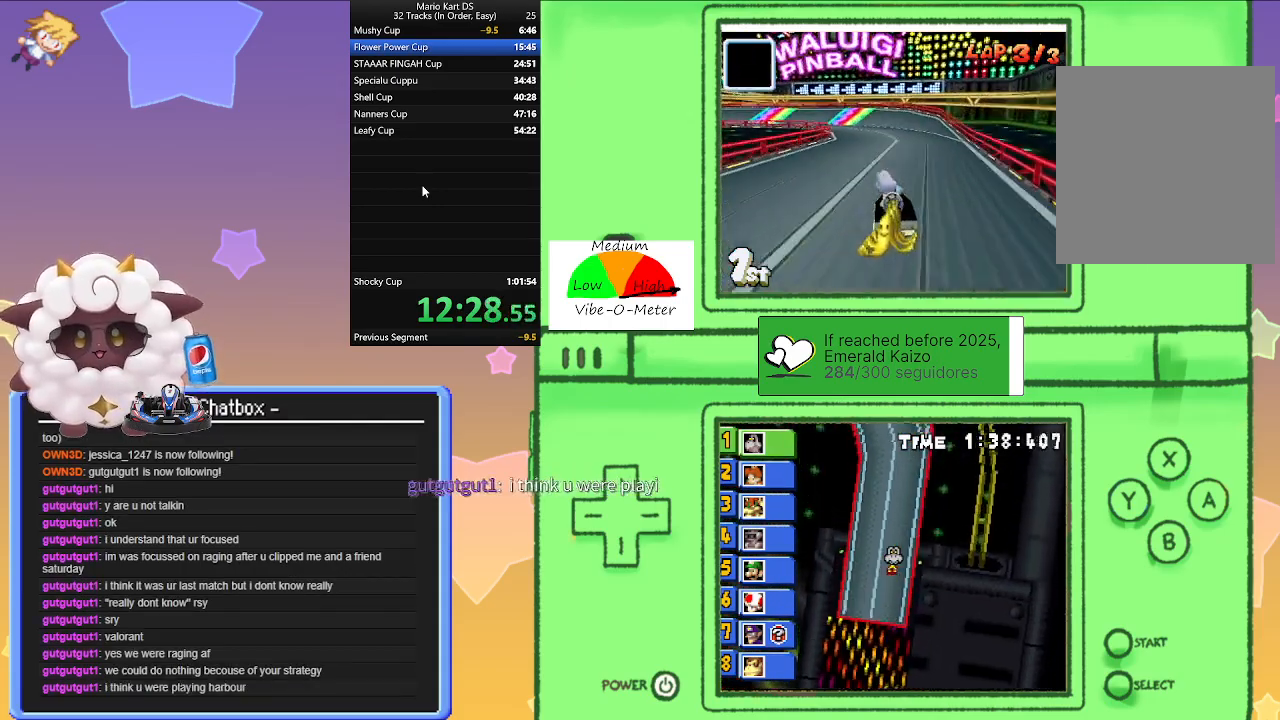
{"buttons": ["A", "R1"], "left_stick": "left", "events": [[450, "R1", "down"]]}
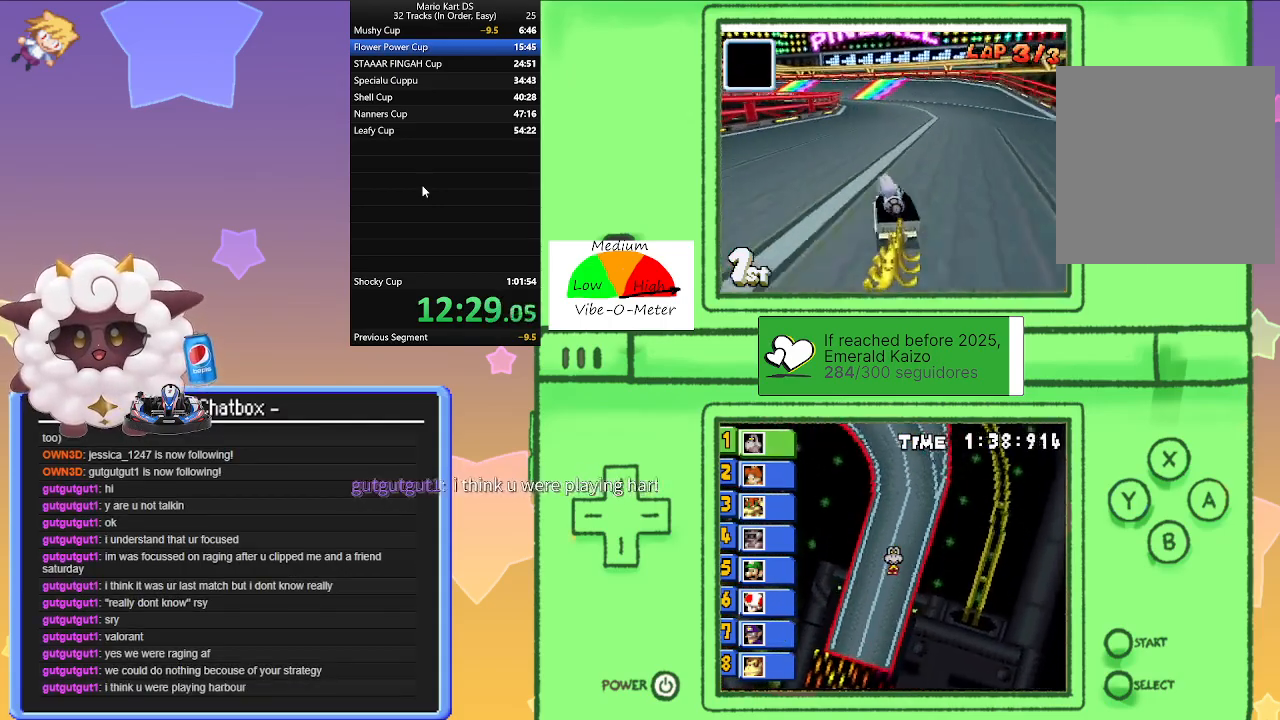
{"buttons": ["A", "R1"], "left_stick": "left", "events": [[283, "left_stick", "right"], [433, "left_stick", "left"]]}
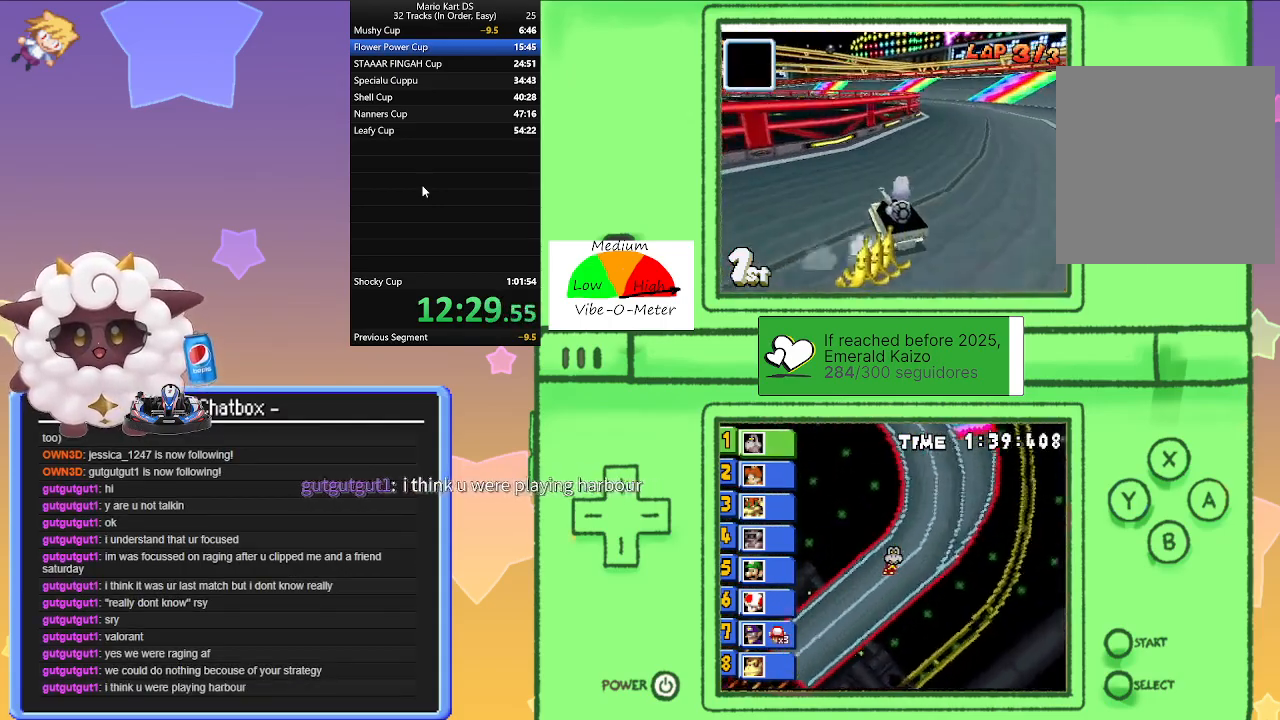
{"buttons": ["A"], "left_stick": "left", "events": [[133, "left_stick", "center"], [183, "left_stick", "right"], [367, "left_stick", "left"], [467, "R1", "up"]]}
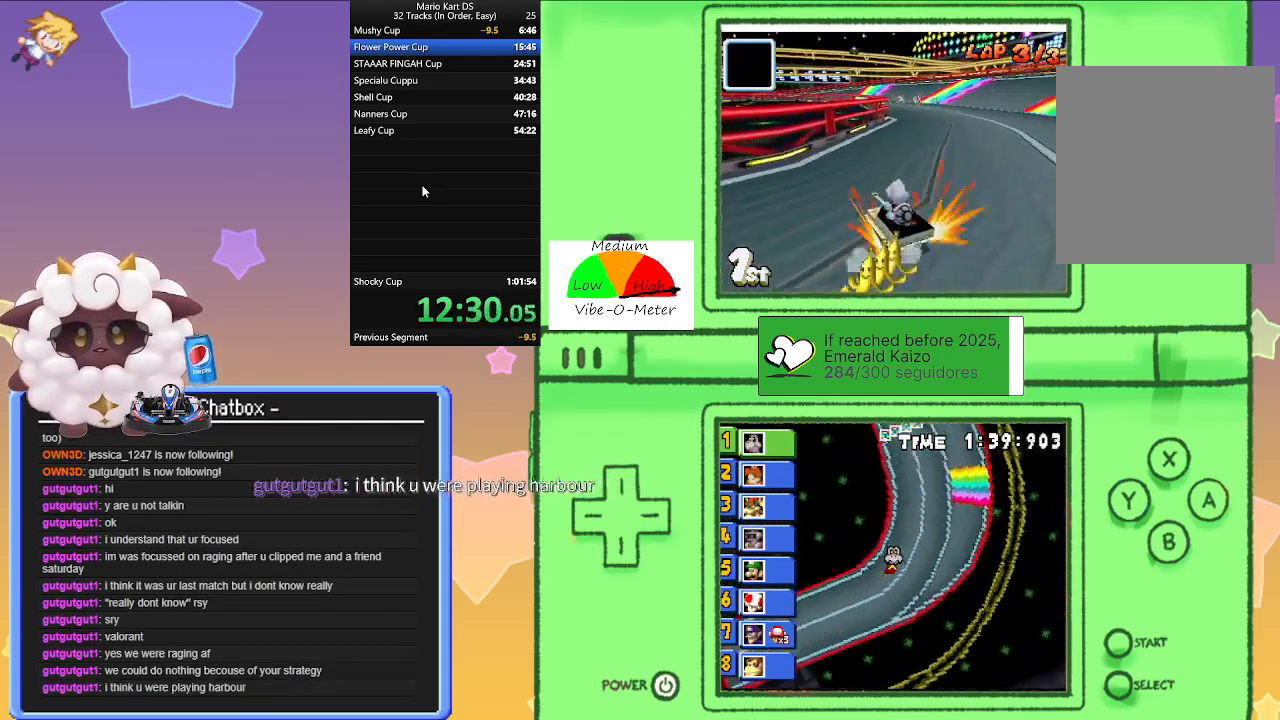
{"buttons": ["A", "R1"], "left_stick": "left", "events": [[33, "left_stick", "center"], [267, "left_stick", "right"], [417, "left_stick", "center"], [483, "R1", "down"], [483, "left_stick", "left"]]}
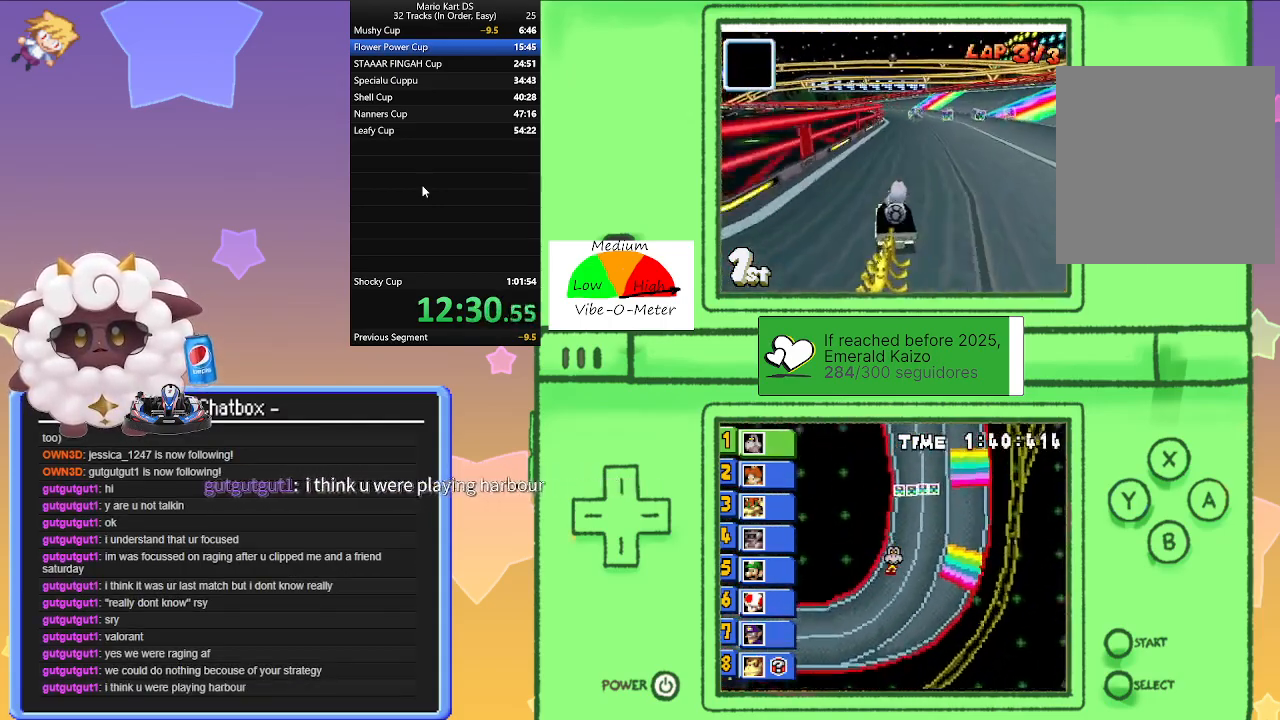
{"buttons": ["A", "R1"], "left_stick": "right", "events": [[383, "left_stick", "right"]]}
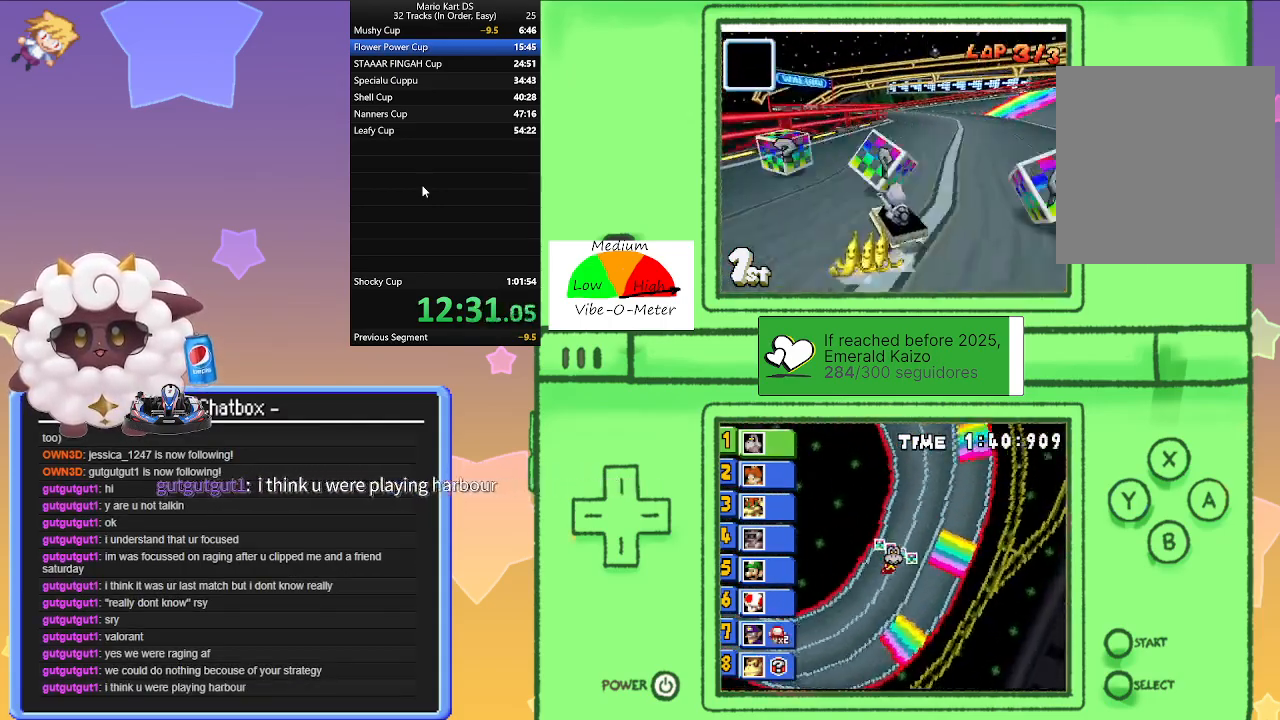
{"buttons": ["A", "R1"], "left_stick": "left", "events": [[50, "left_stick", "left"], [233, "left_stick", "center"], [300, "left_stick", "right"], [467, "left_stick", "left"]]}
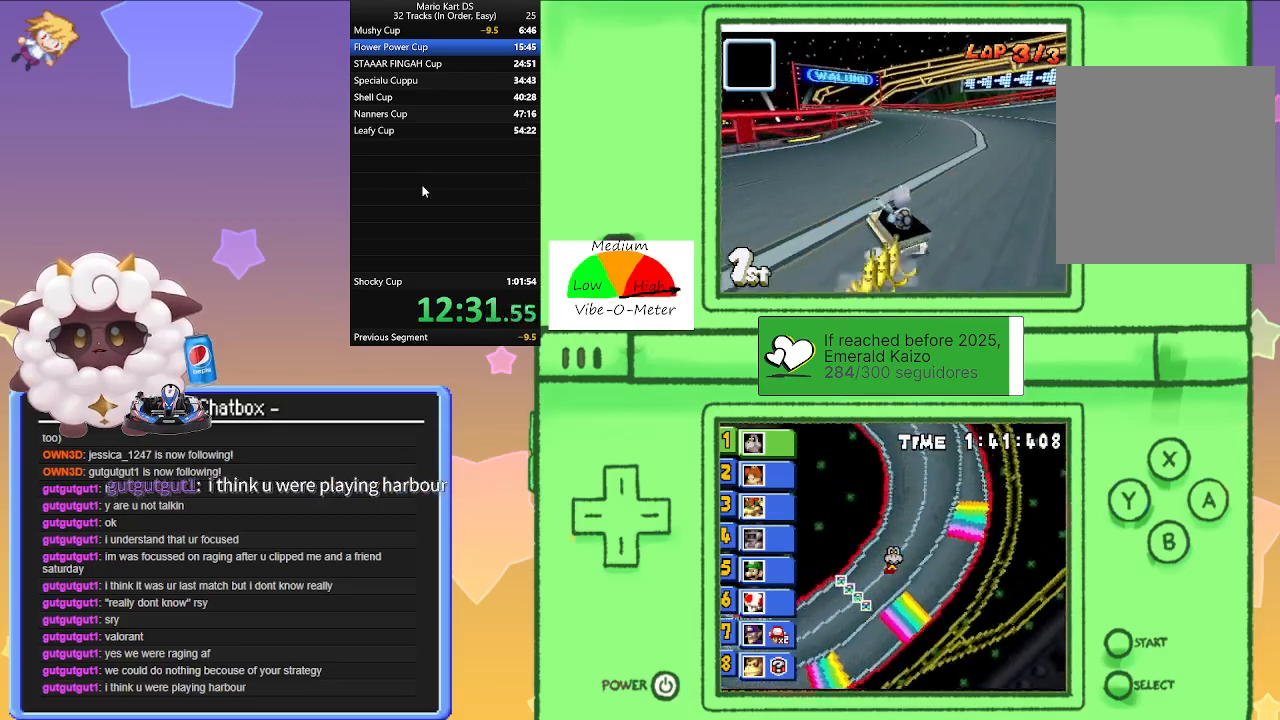
{"buttons": ["A", "R1"], "left_stick": "left", "events": [[67, "R1", "up"], [133, "left_stick", "center"], [233, "left_stick", "right"], [383, "left_stick", "center"], [433, "R1", "down"], [433, "left_stick", "left"]]}
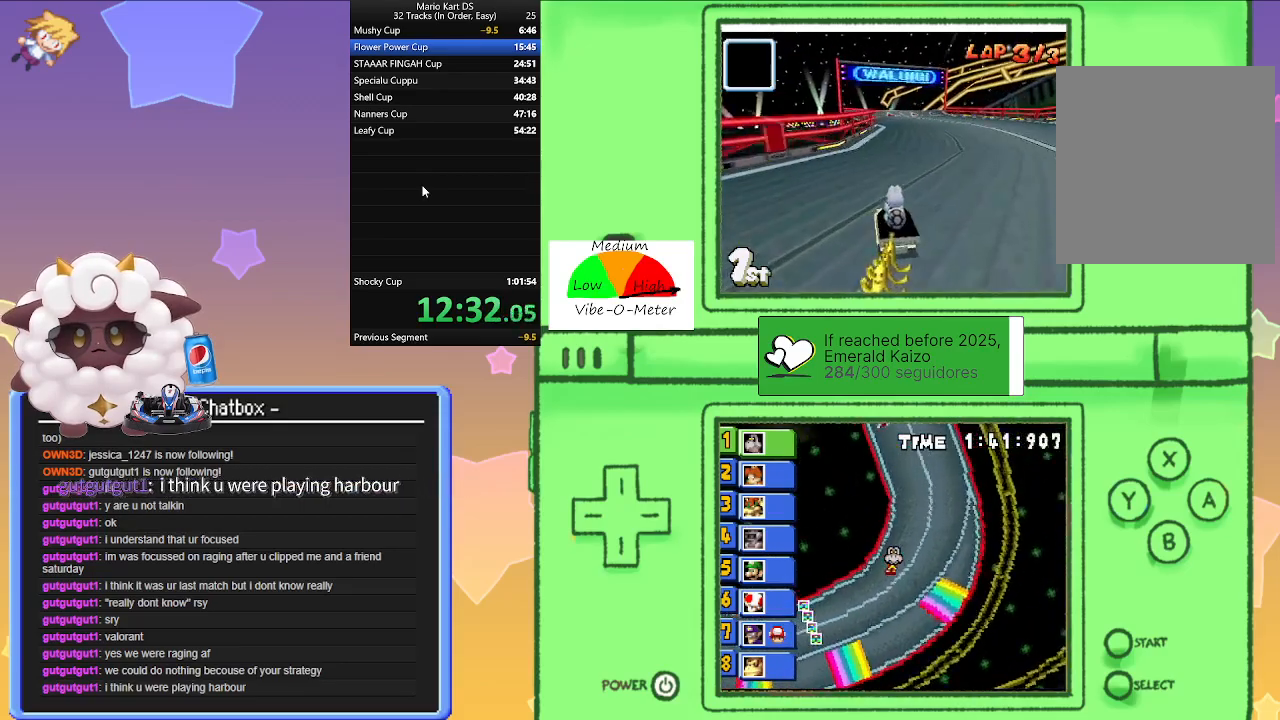
{"buttons": ["A", "R1"], "left_stick": "left", "events": [[150, "left_stick", "center"], [200, "left_stick", "right"], [383, "left_stick", "center"], [433, "left_stick", "left"]]}
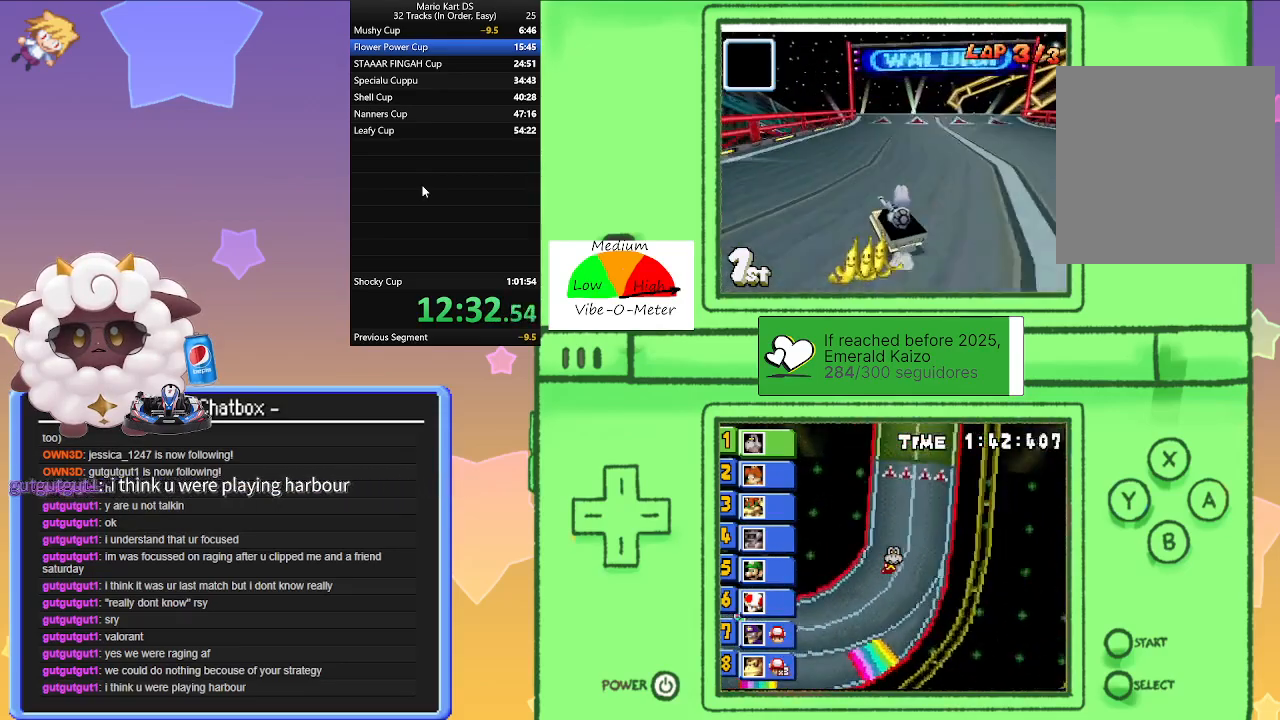
{"buttons": ["A"], "left_stick": "right", "events": [[117, "left_stick", "right"], [300, "left_stick", "left"], [400, "left_stick", "right"], [433, "R1", "up"]]}
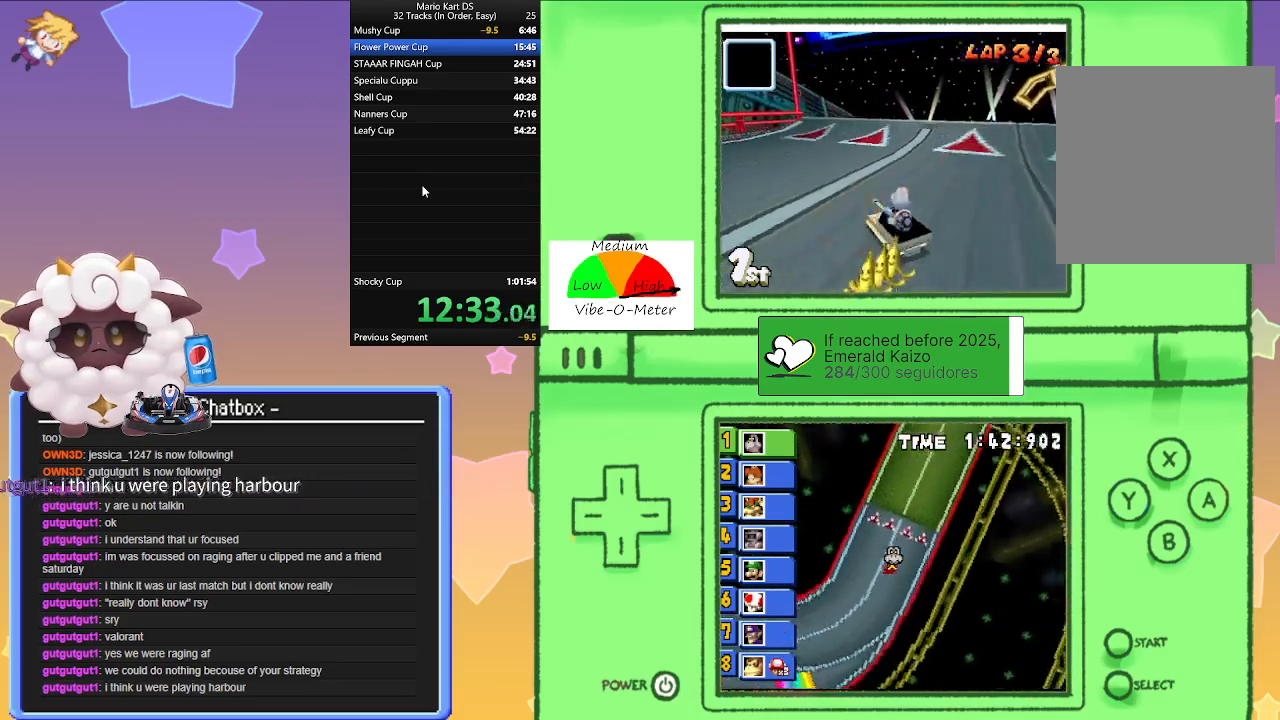
{"buttons": ["A"], "left_stick": "center", "events": [[300, "left_stick", "center"]]}
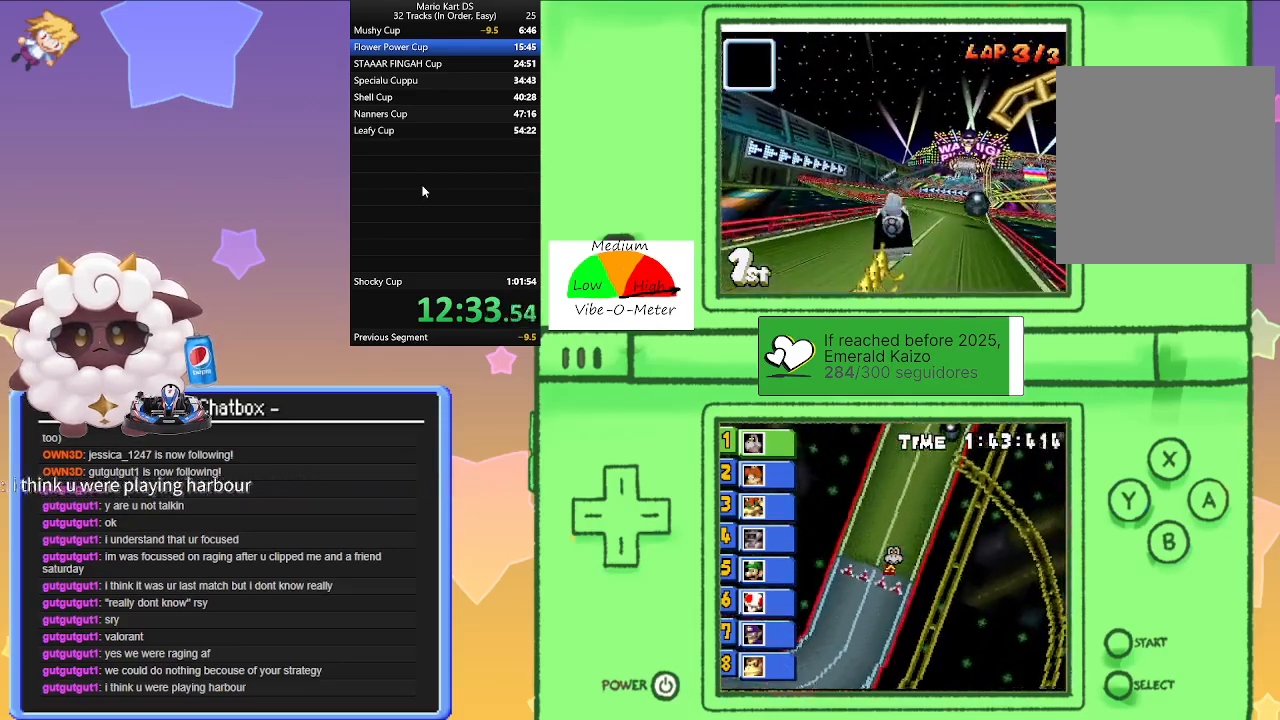
{"buttons": ["A"], "left_stick": "left", "events": [[283, "left_stick", "left"]]}
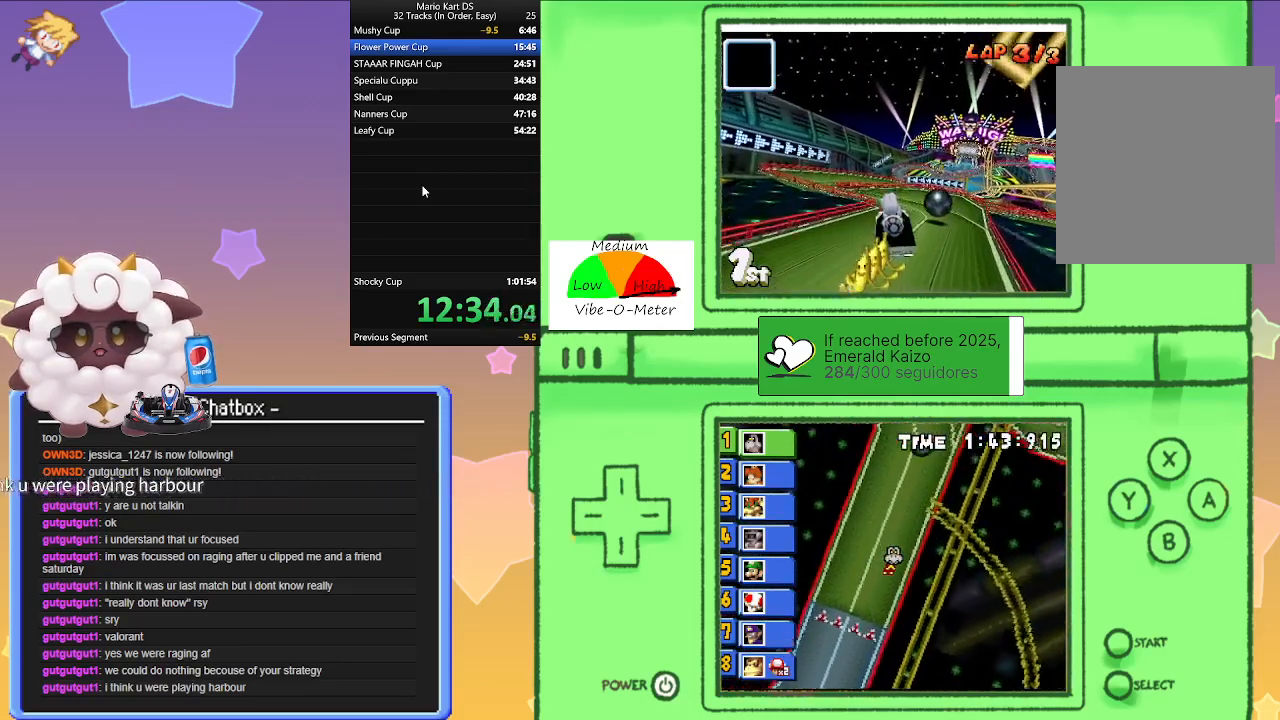
{"buttons": ["A"], "left_stick": "left", "events": []}
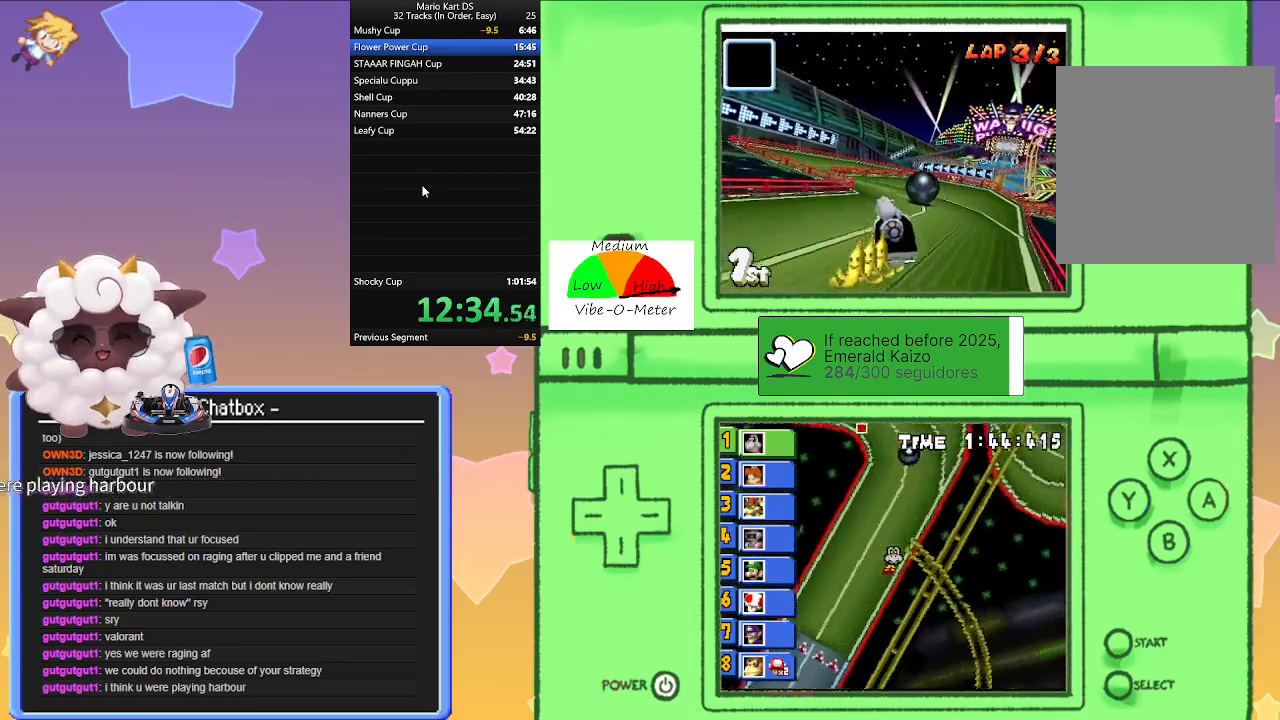
{"buttons": ["A"], "left_stick": "left", "events": []}
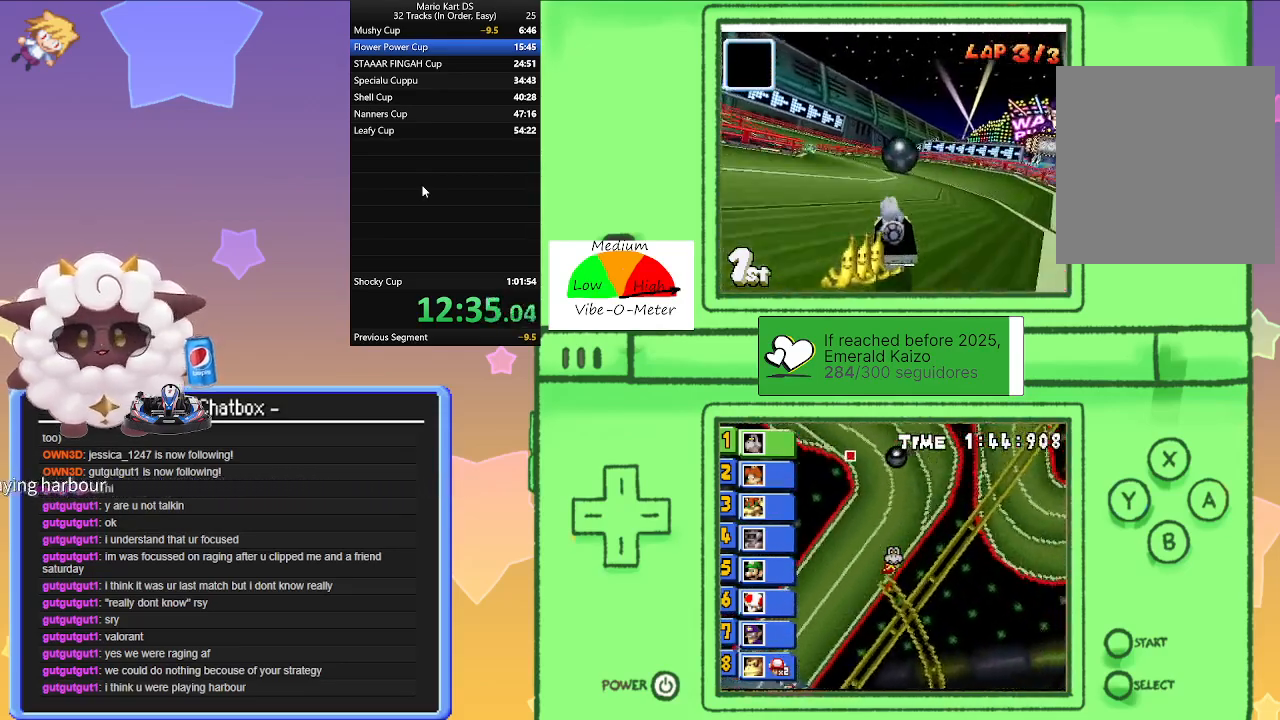
{"buttons": ["A"], "left_stick": "center", "events": [[400, "left_stick", "center"]]}
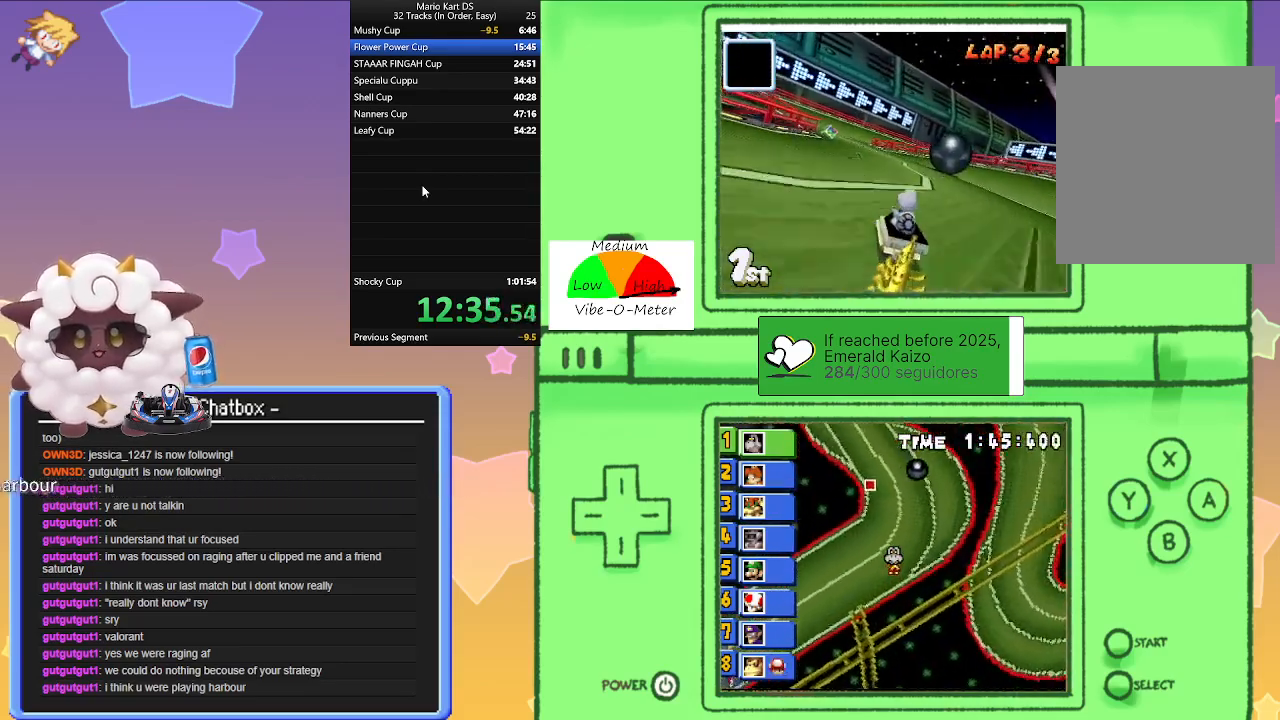
{"buttons": ["A"], "left_stick": "right", "events": [[167, "left_stick", "right"], [217, "left_stick", "center"], [283, "left_stick", "left"], [400, "left_stick", "center"], [500, "left_stick", "right"]]}